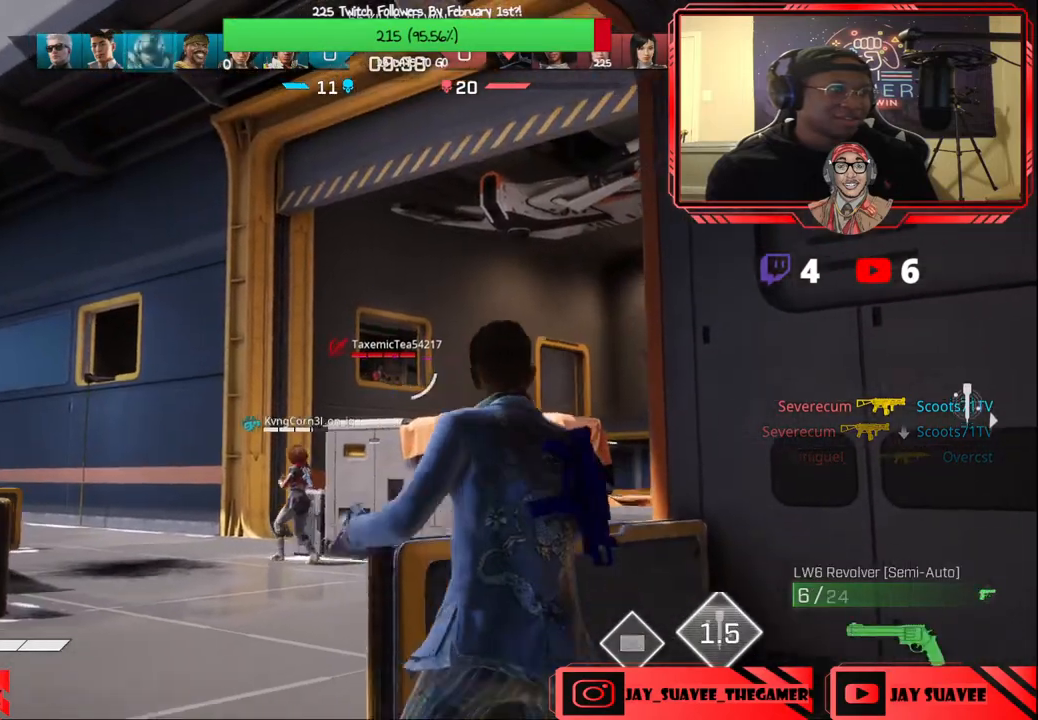
Gameplay with a controller (Xbox layout); each line is a JSON object with the inputs held at the frame after it. "events" lists button and stick changes between this image and that frame as [ms after this image, input, new state], when the widget could be followed in between.
{"buttons": [], "left_stick": "up-left", "right_stick": "center", "events": [[100, "B", "up"], [350, "left_stick", "up-left"]]}
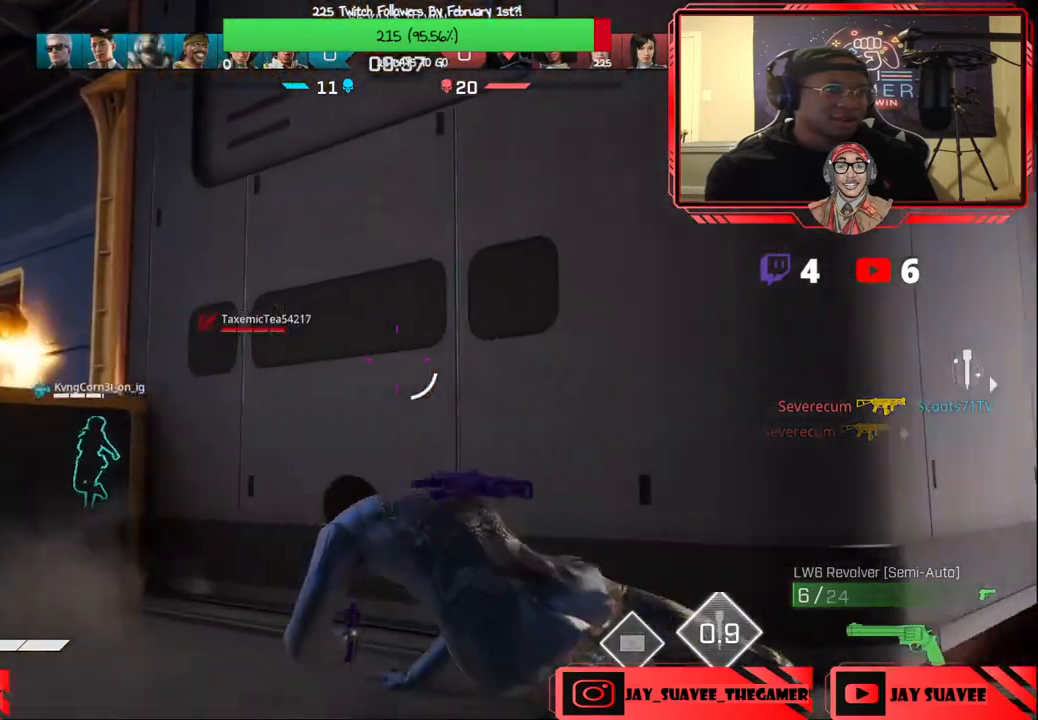
{"buttons": [], "left_stick": "up-left", "right_stick": "center", "events": []}
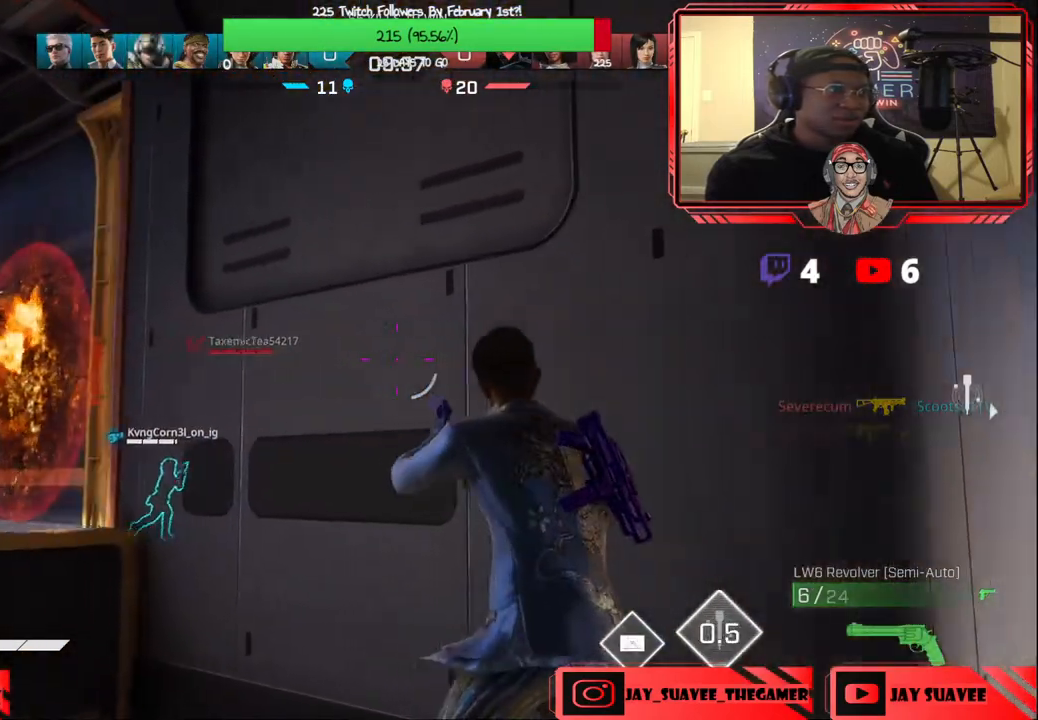
{"buttons": ["L2"], "left_stick": "left", "right_stick": "center", "events": [[100, "left_stick", "left"], [167, "right_stick", "down-left"], [317, "right_stick", "center"], [500, "L2", "down"]]}
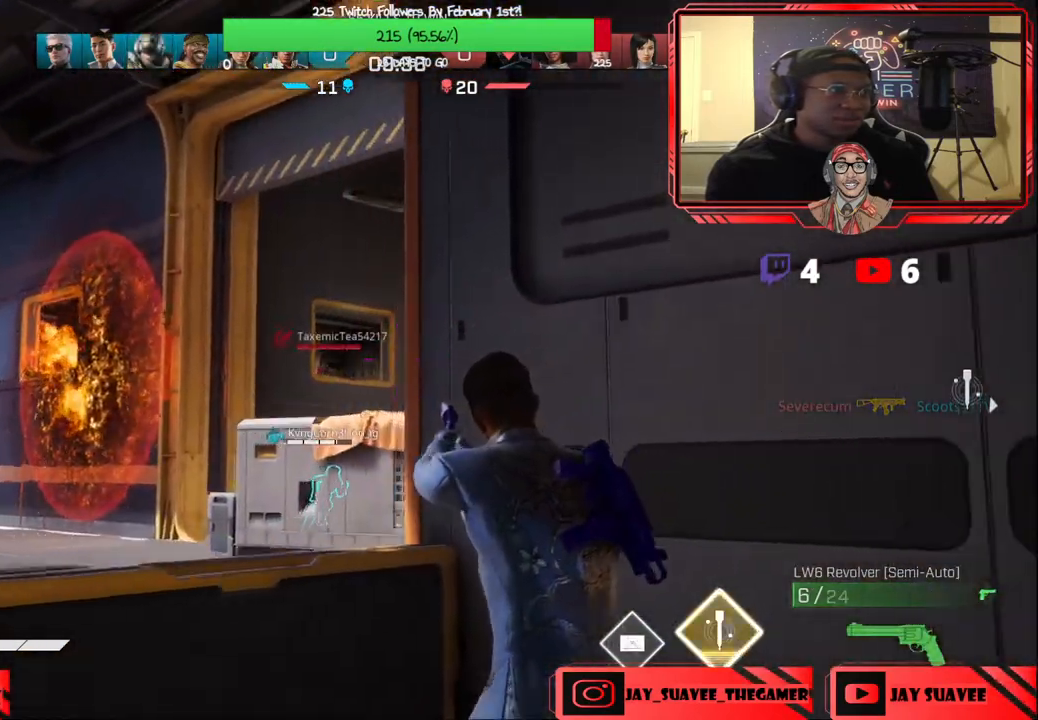
{"buttons": ["L2"], "left_stick": "down-left", "right_stick": "center", "events": [[217, "right_stick", "down-left"], [267, "left_stick", "down-left"], [467, "right_stick", "center"]]}
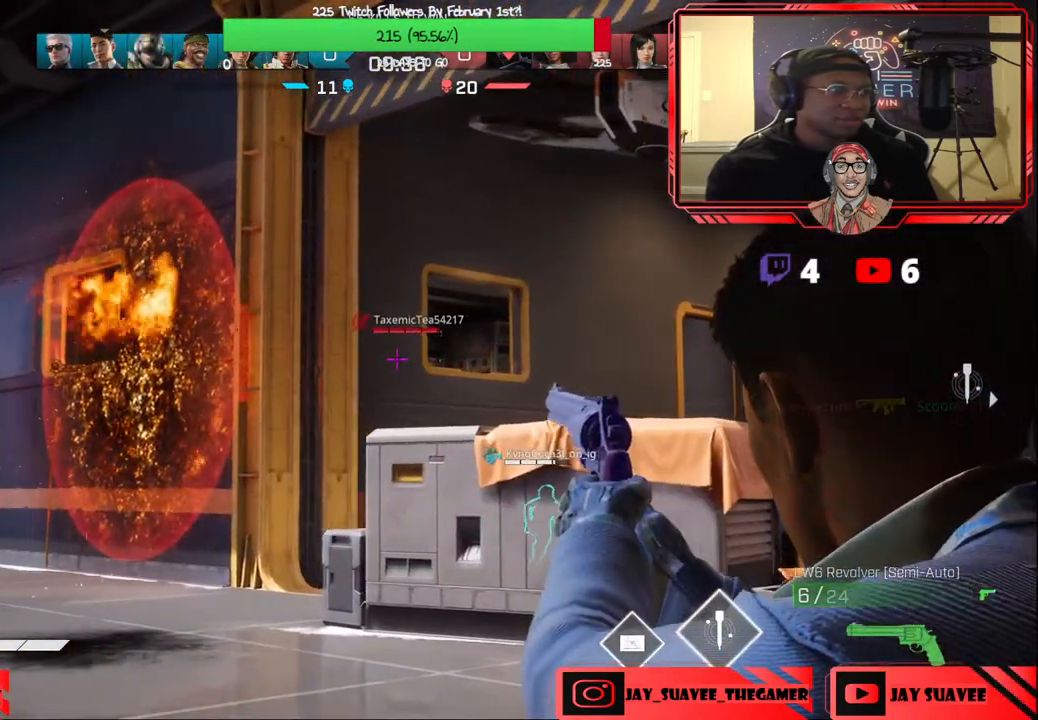
{"buttons": ["L2"], "left_stick": "center", "right_stick": "center", "events": [[17, "left_stick", "right"], [333, "left_stick", "center"]]}
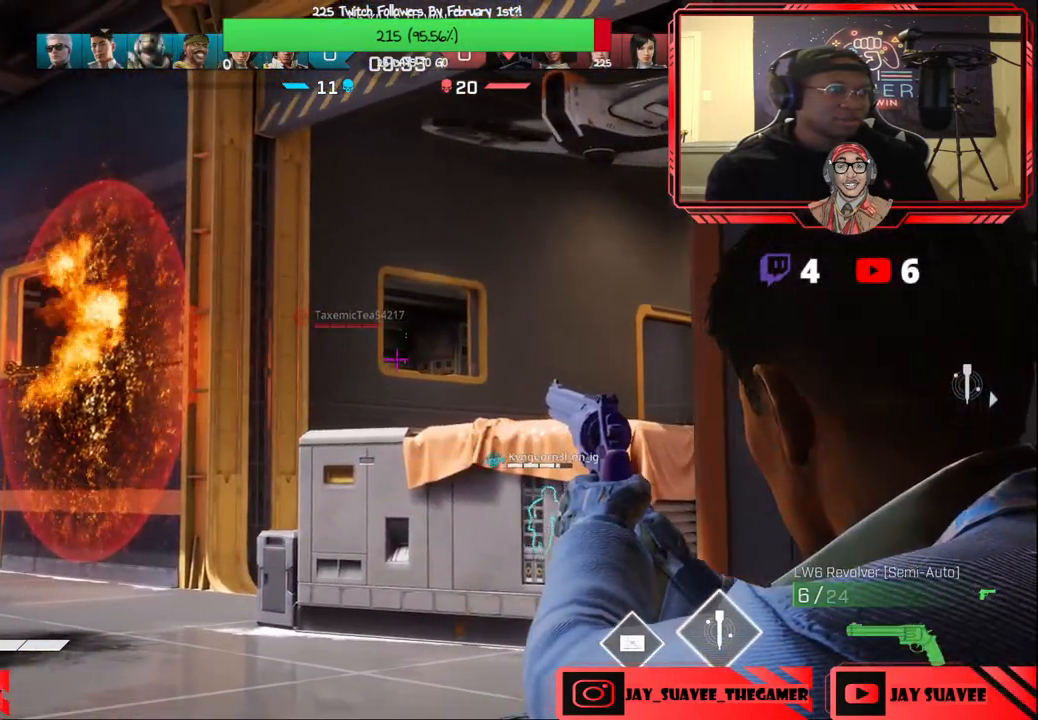
{"buttons": ["L2"], "left_stick": "center", "right_stick": "center", "events": [[367, "left_stick", "right"], [483, "left_stick", "center"]]}
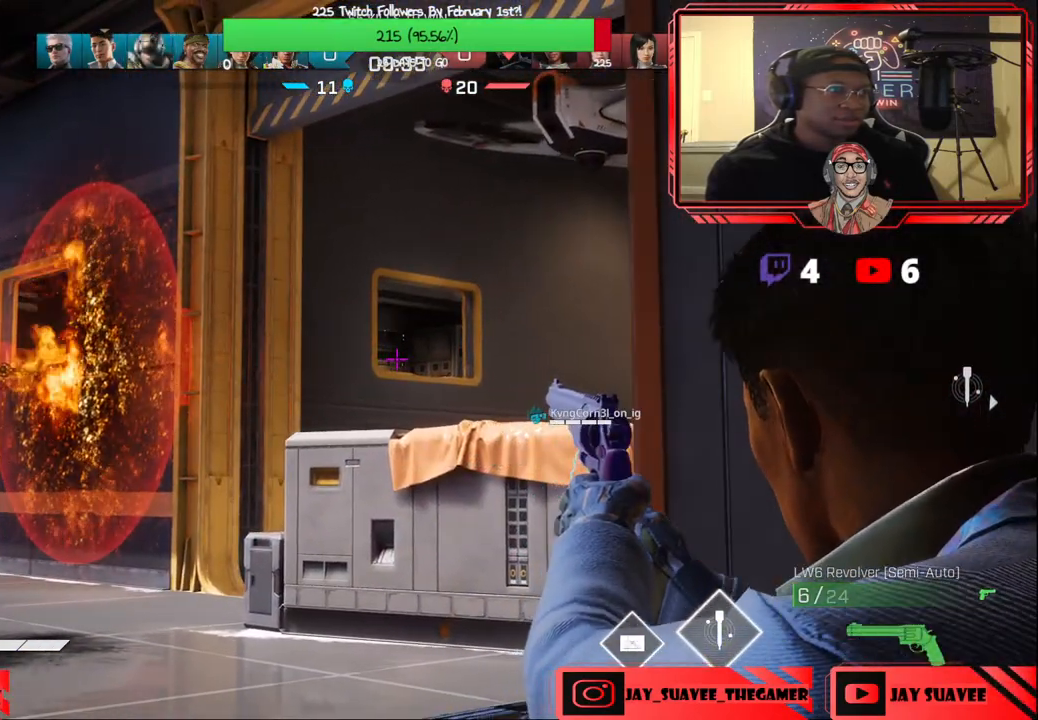
{"buttons": ["L2"], "left_stick": "center", "right_stick": "center", "events": [[183, "left_stick", "up"], [300, "left_stick", "center"]]}
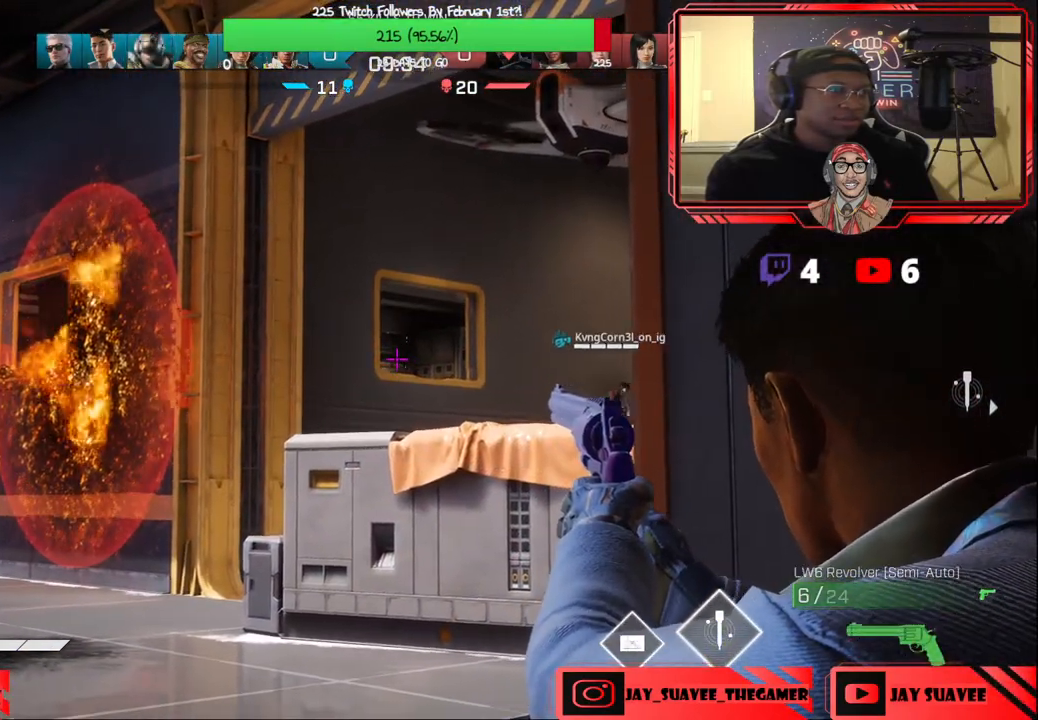
{"buttons": ["L2"], "left_stick": "up-right", "right_stick": "center", "events": [[433, "left_stick", "up-right"]]}
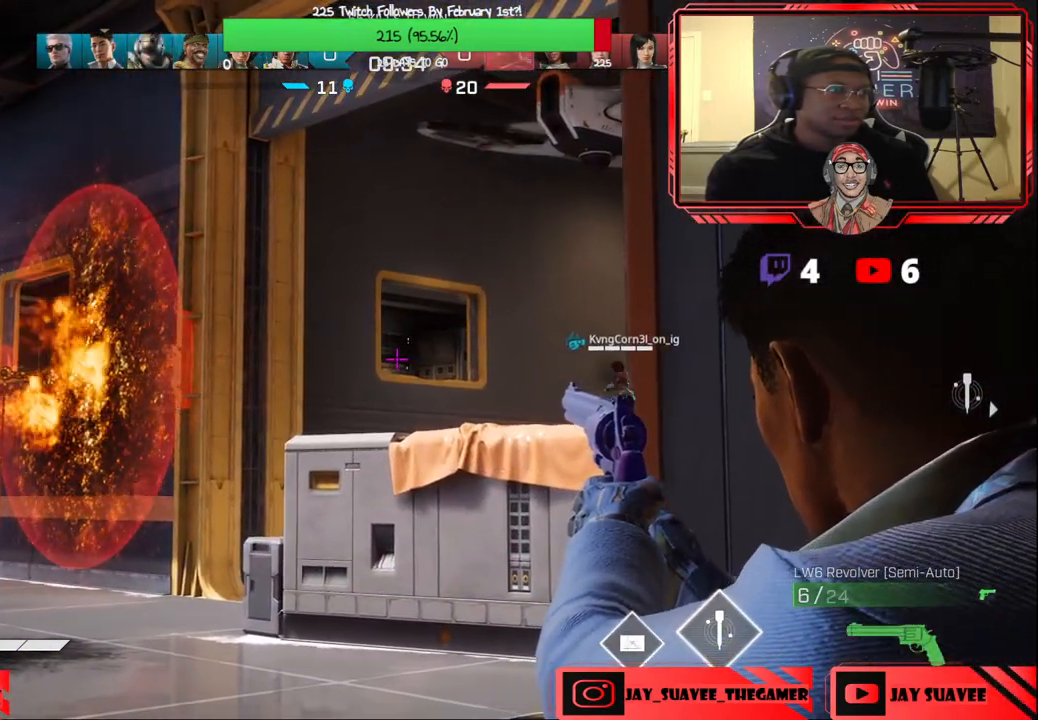
{"buttons": ["L2"], "left_stick": "center", "right_stick": "center", "events": [[83, "left_stick", "left"], [167, "left_stick", "down-left"], [350, "left_stick", "right"], [483, "left_stick", "center"]]}
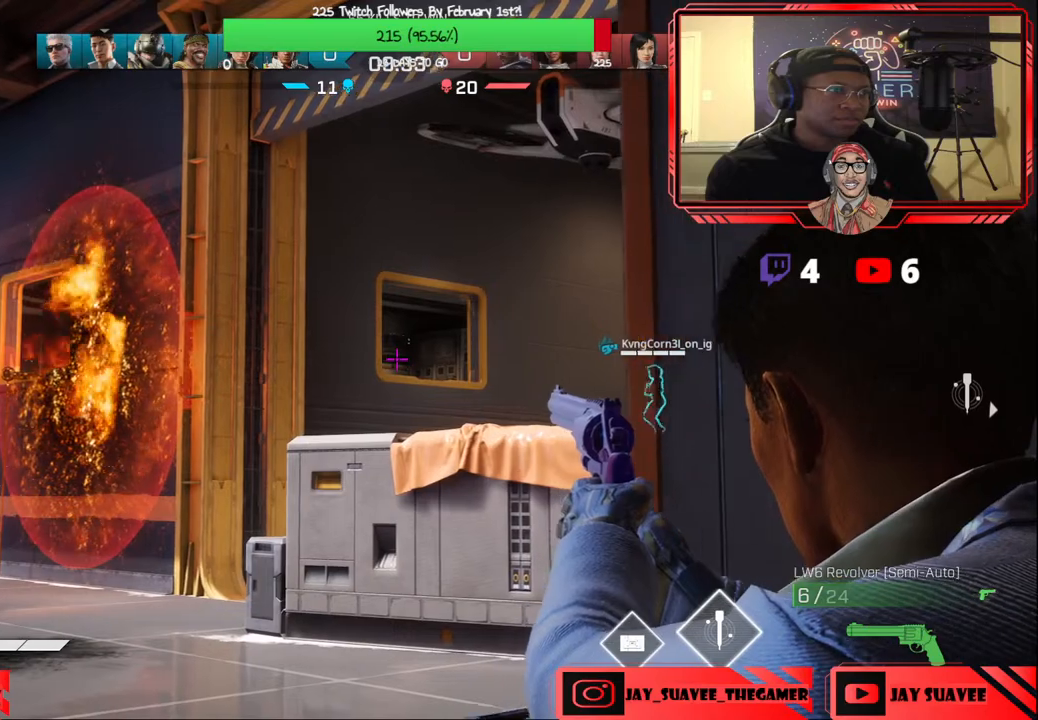
{"buttons": ["L2"], "left_stick": "down-left", "right_stick": "center", "events": [[83, "left_stick", "down-left"]]}
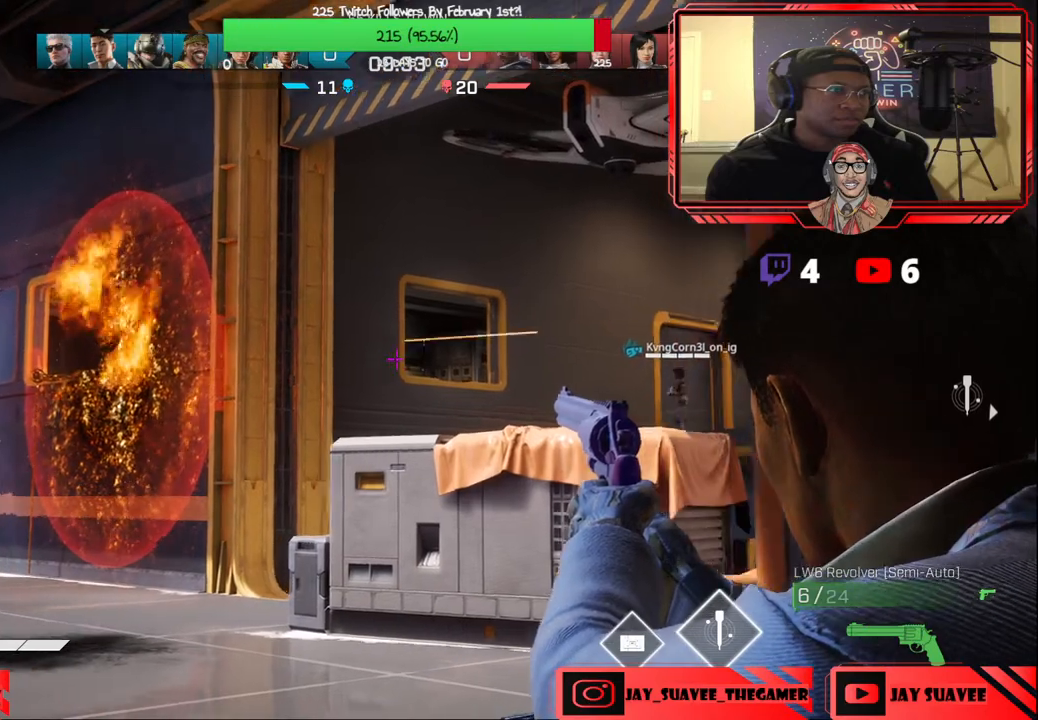
{"buttons": [], "left_stick": "up-left", "right_stick": "down-right", "events": [[150, "right_stick", "down-right"], [183, "left_stick", "left"], [283, "L2", "up"], [383, "left_stick", "up-left"]]}
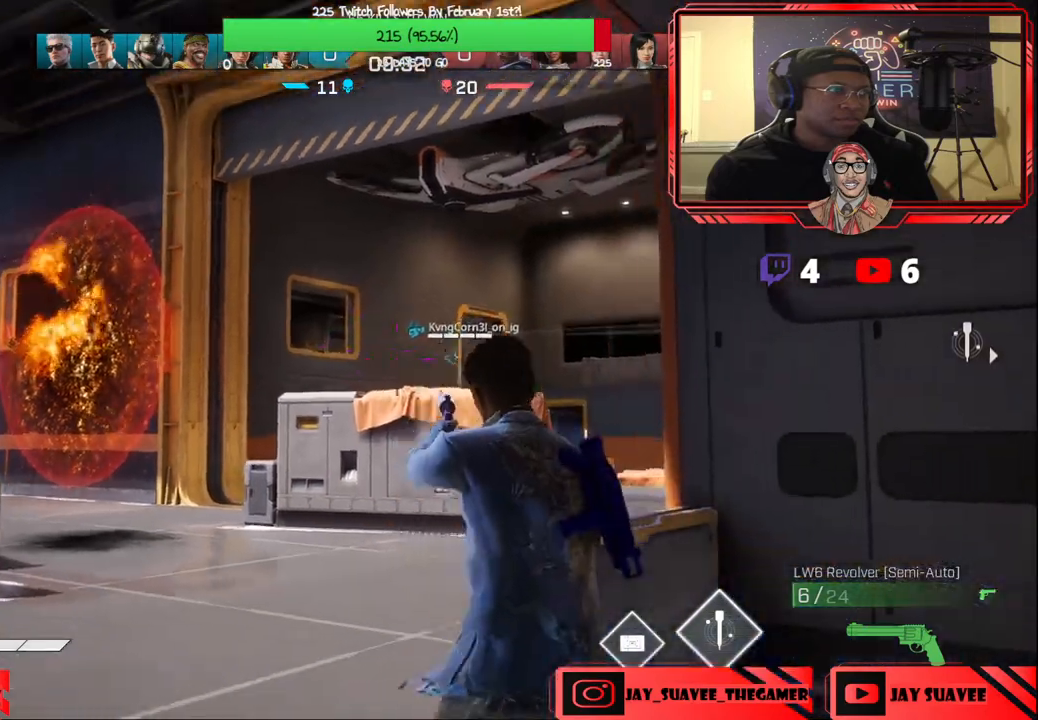
{"buttons": [], "left_stick": "up", "right_stick": "center", "events": [[133, "right_stick", "center"], [233, "left_stick", "up"], [250, "Y", "down"], [317, "Y", "up"]]}
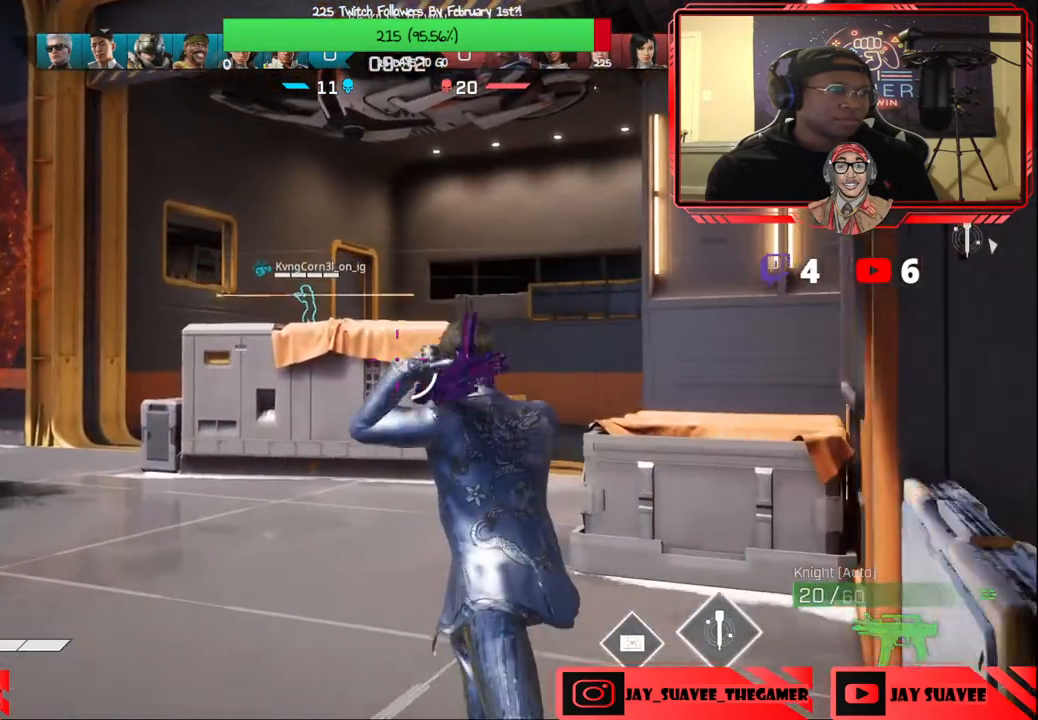
{"buttons": [], "left_stick": "up", "right_stick": "center", "events": []}
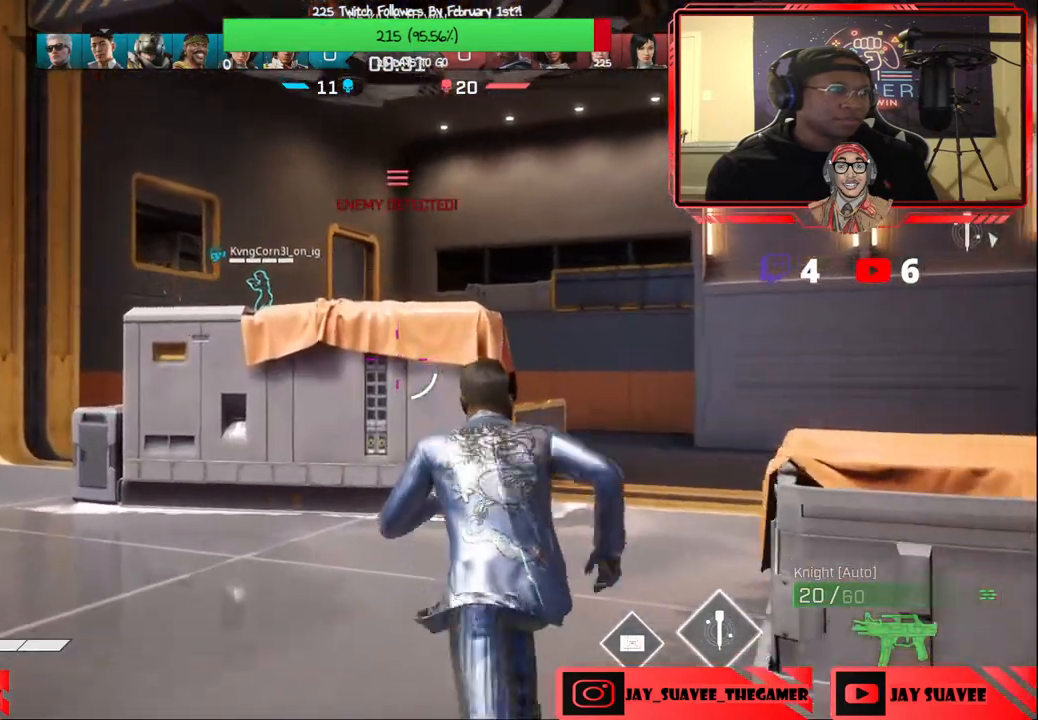
{"buttons": [], "left_stick": "up", "right_stick": "down", "events": [[267, "R1", "down"], [333, "R1", "up"], [500, "right_stick", "down"]]}
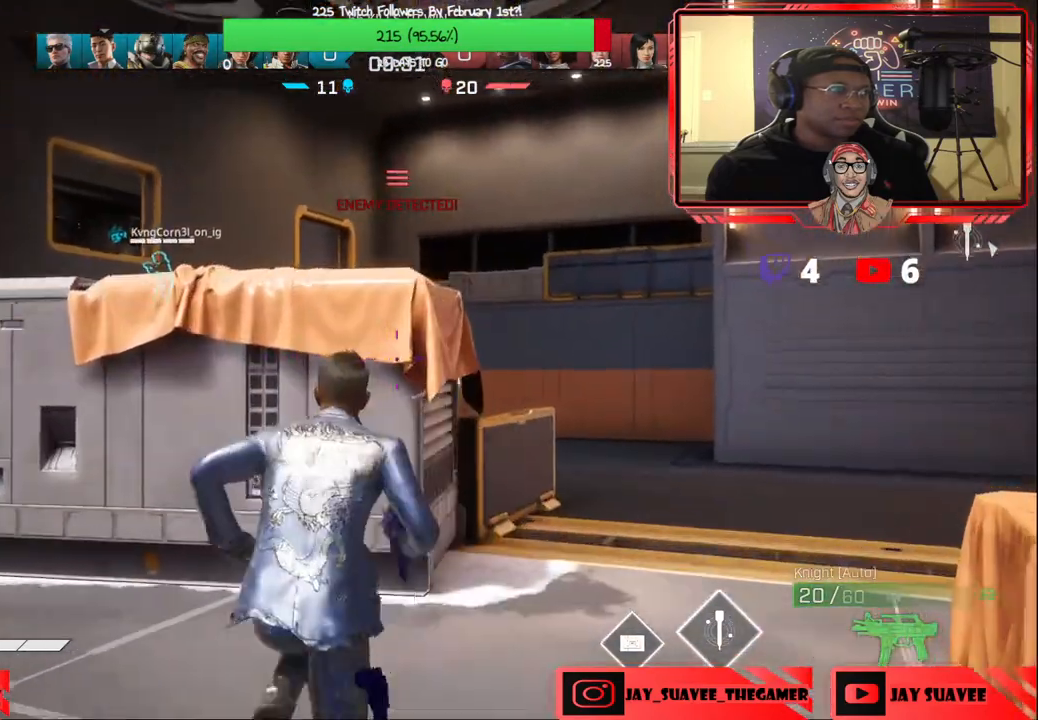
{"buttons": [], "left_stick": "up-right", "right_stick": "center", "events": [[17, "right_stick", "down-left"], [133, "right_stick", "center"], [300, "left_stick", "up-right"]]}
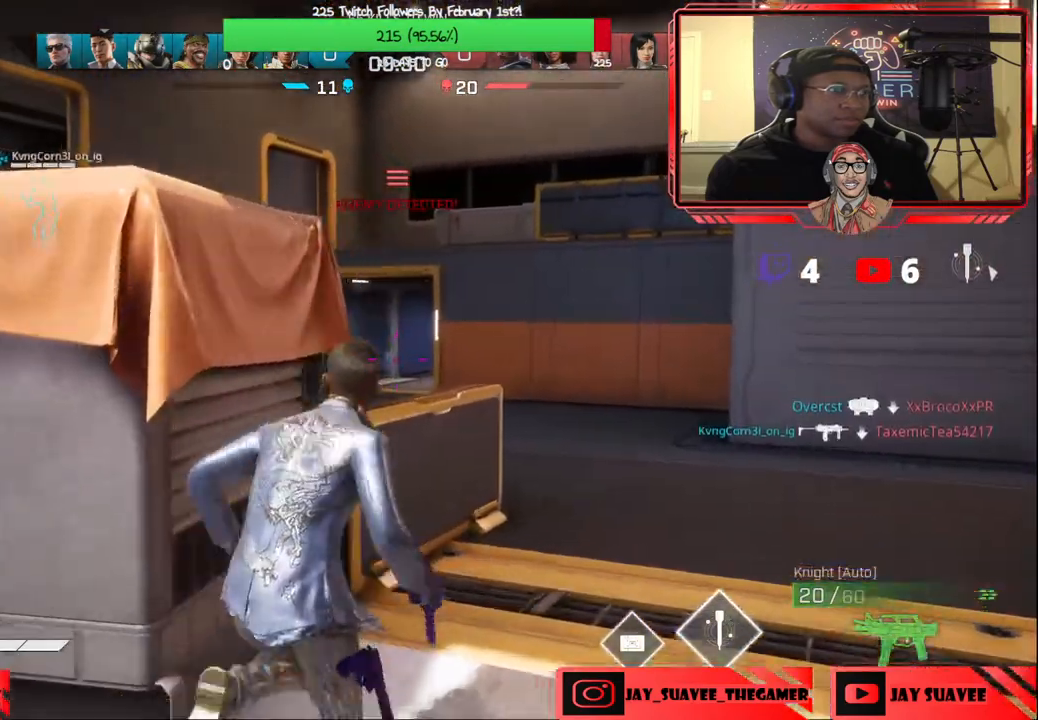
{"buttons": [], "left_stick": "up-right", "right_stick": "up-left", "events": [[100, "right_stick", "left"], [233, "right_stick", "up-left"]]}
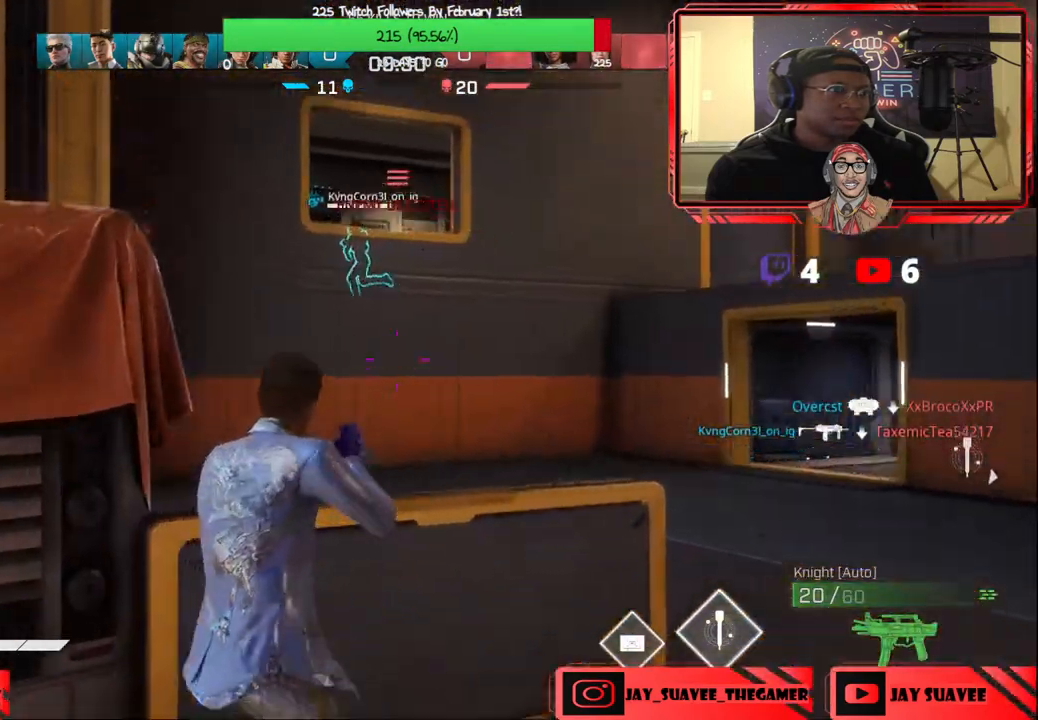
{"buttons": [], "left_stick": "up-right", "right_stick": "right", "events": [[317, "right_stick", "center"], [367, "right_stick", "right"]]}
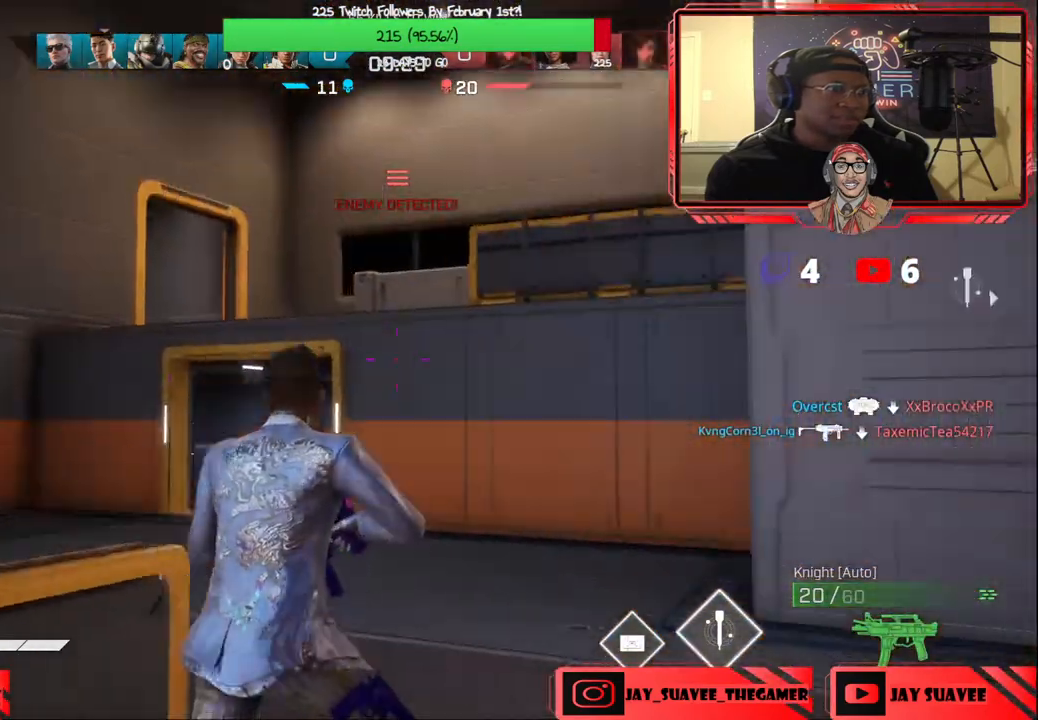
{"buttons": [], "left_stick": "up", "right_stick": "center", "events": [[83, "left_stick", "up"], [100, "right_stick", "center"], [333, "R1", "down"], [417, "R1", "up"]]}
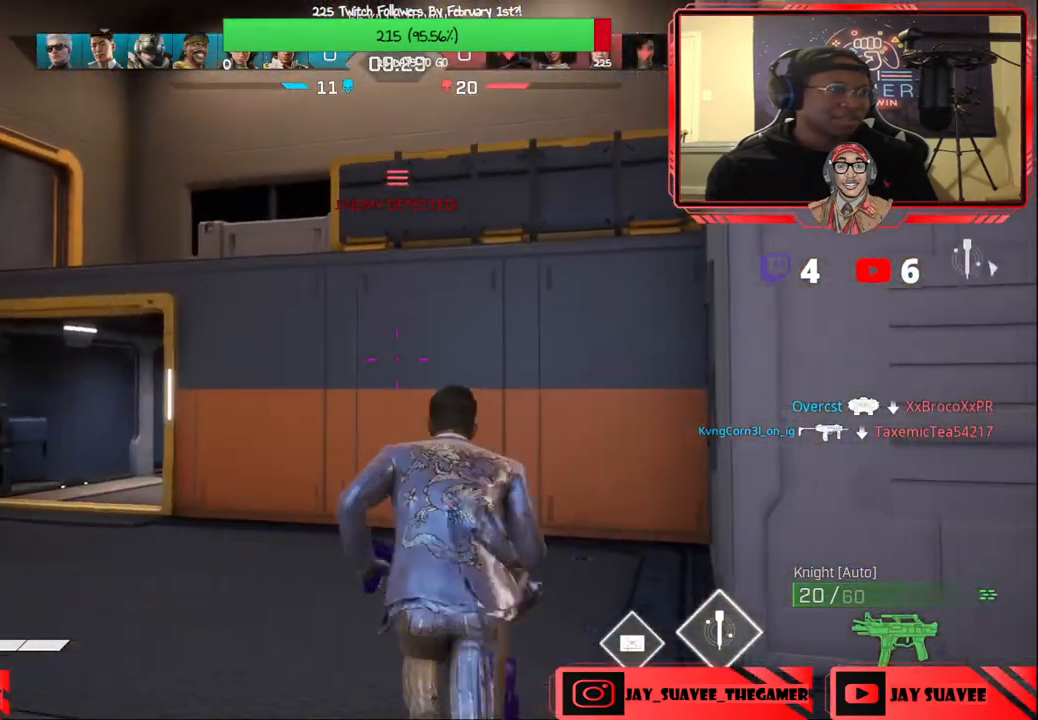
{"buttons": ["B"], "left_stick": "up", "right_stick": "center", "events": [[150, "right_stick", "down-left"], [283, "right_stick", "center"], [467, "B", "down"]]}
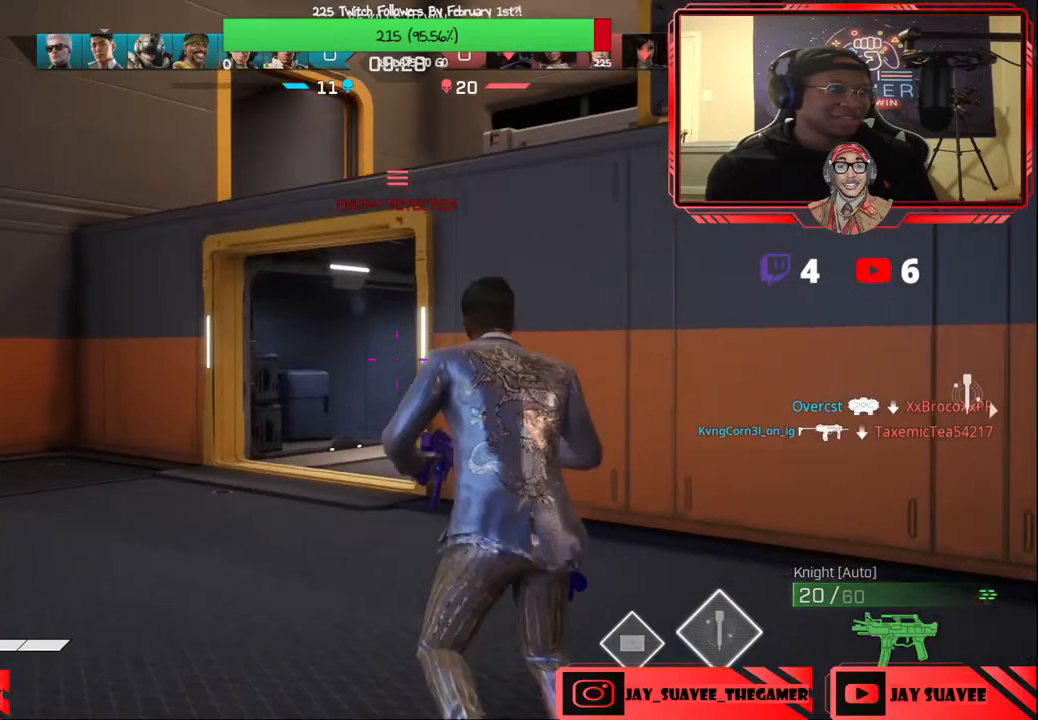
{"buttons": [], "left_stick": "up-left", "right_stick": "down-right", "events": [[17, "B", "up"], [117, "left_stick", "center"], [317, "left_stick", "up"], [333, "right_stick", "down-right"], [400, "left_stick", "up-left"]]}
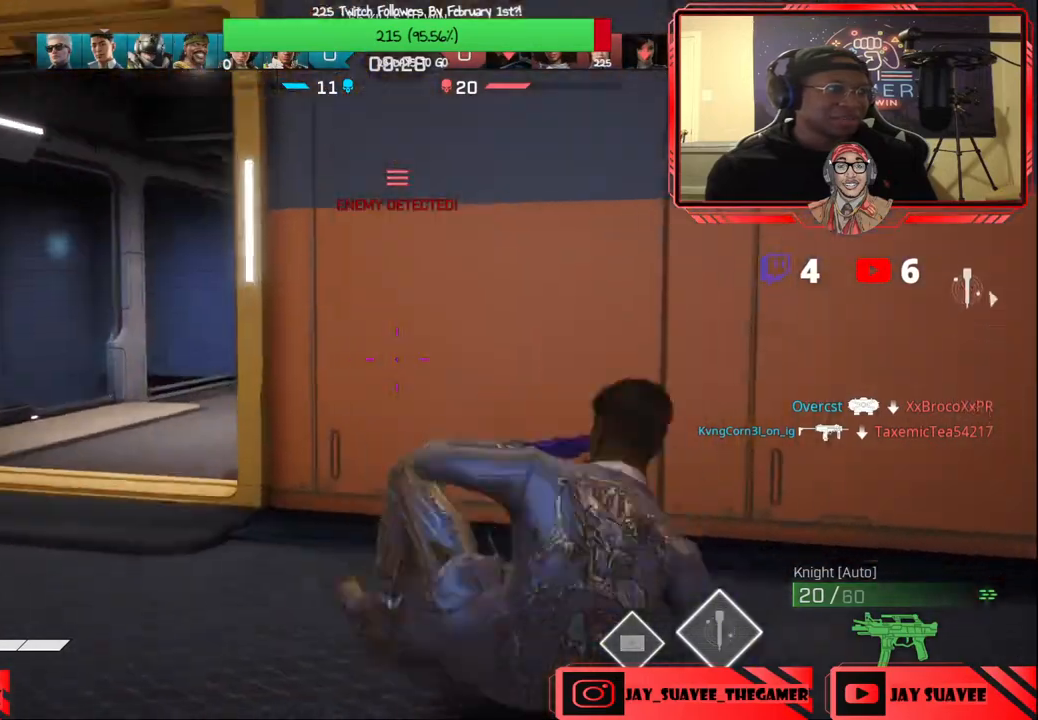
{"buttons": [], "left_stick": "center", "right_stick": "center", "events": [[33, "right_stick", "center"], [183, "right_stick", "down-right"], [367, "right_stick", "center"], [417, "left_stick", "center"]]}
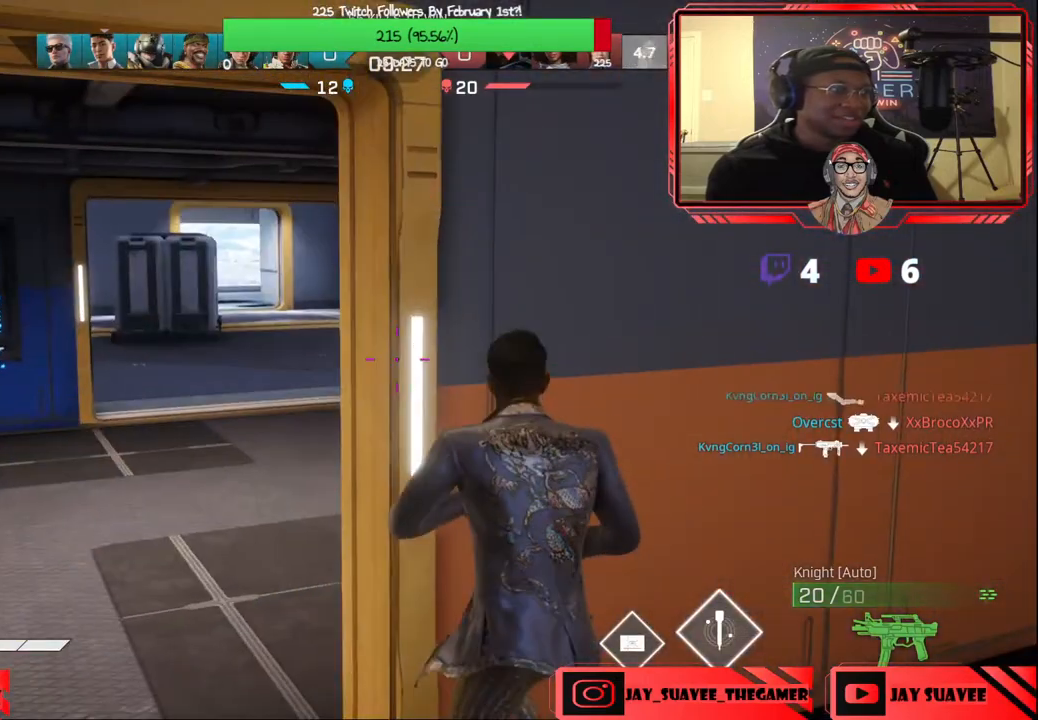
{"buttons": [], "left_stick": "left", "right_stick": "center", "events": [[100, "right_stick", "up-right"], [217, "left_stick", "down-left"], [233, "right_stick", "center"], [467, "left_stick", "left"]]}
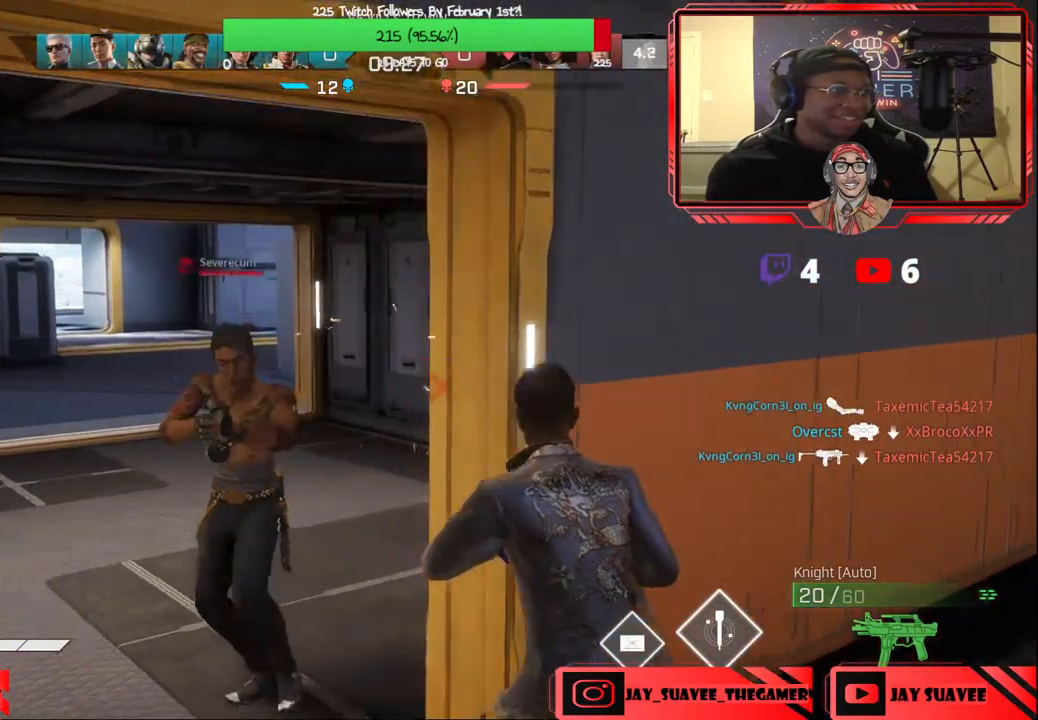
{"buttons": ["R2"], "left_stick": "down-right", "right_stick": "down-left", "events": [[33, "right_stick", "left"], [133, "R2", "down"], [217, "right_stick", "center"], [250, "R3", "down"], [317, "left_stick", "down"], [333, "right_stick", "down-left"], [350, "R3", "up"], [417, "R3", "down"], [500, "R3", "up"], [500, "left_stick", "down-right"]]}
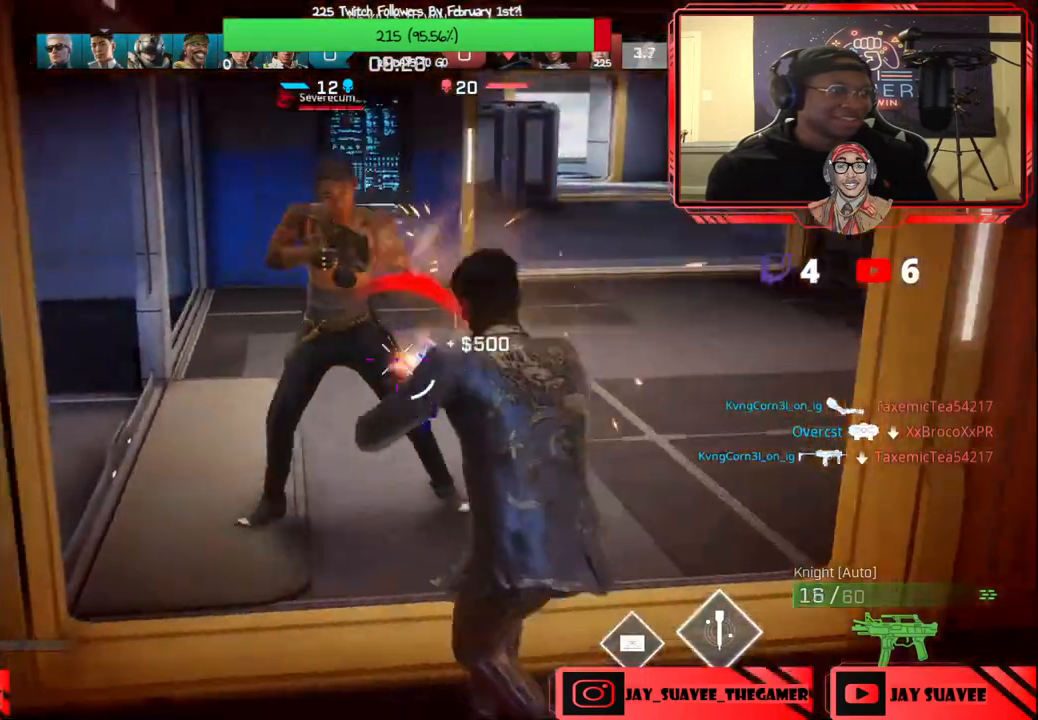
{"buttons": ["R2"], "left_stick": "right", "right_stick": "up-right", "events": [[133, "left_stick", "right"], [150, "right_stick", "center"], [267, "right_stick", "left"], [483, "right_stick", "up-right"]]}
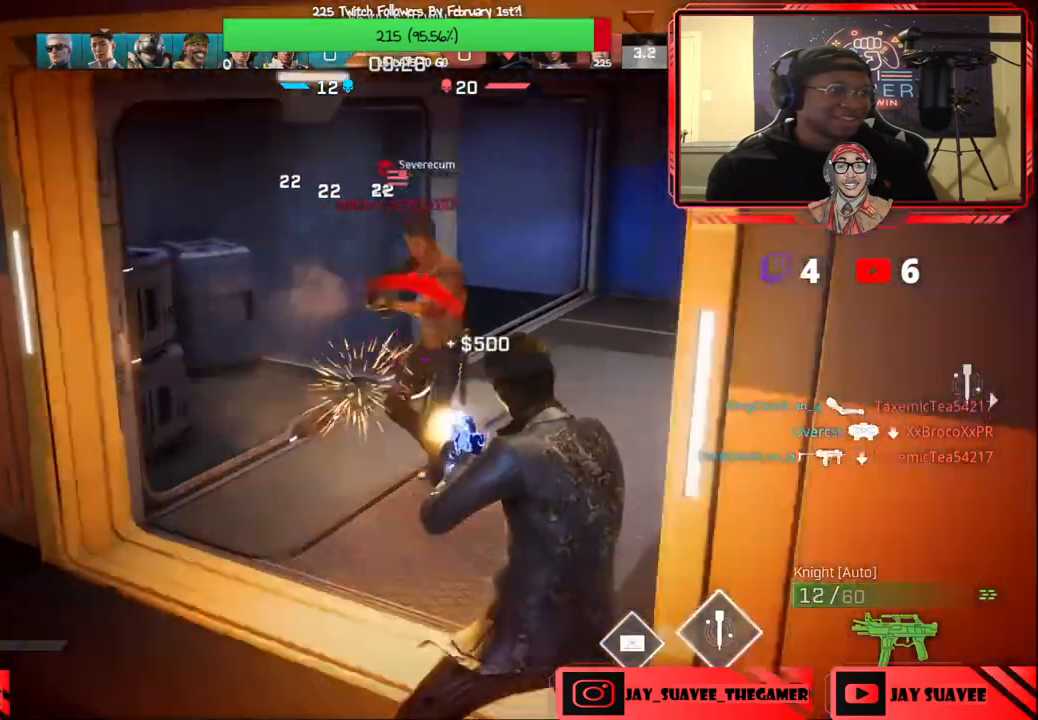
{"buttons": [], "left_stick": "up", "right_stick": "center", "events": [[167, "left_stick", "down-right"], [400, "R2", "up"], [400, "right_stick", "center"], [467, "left_stick", "up"]]}
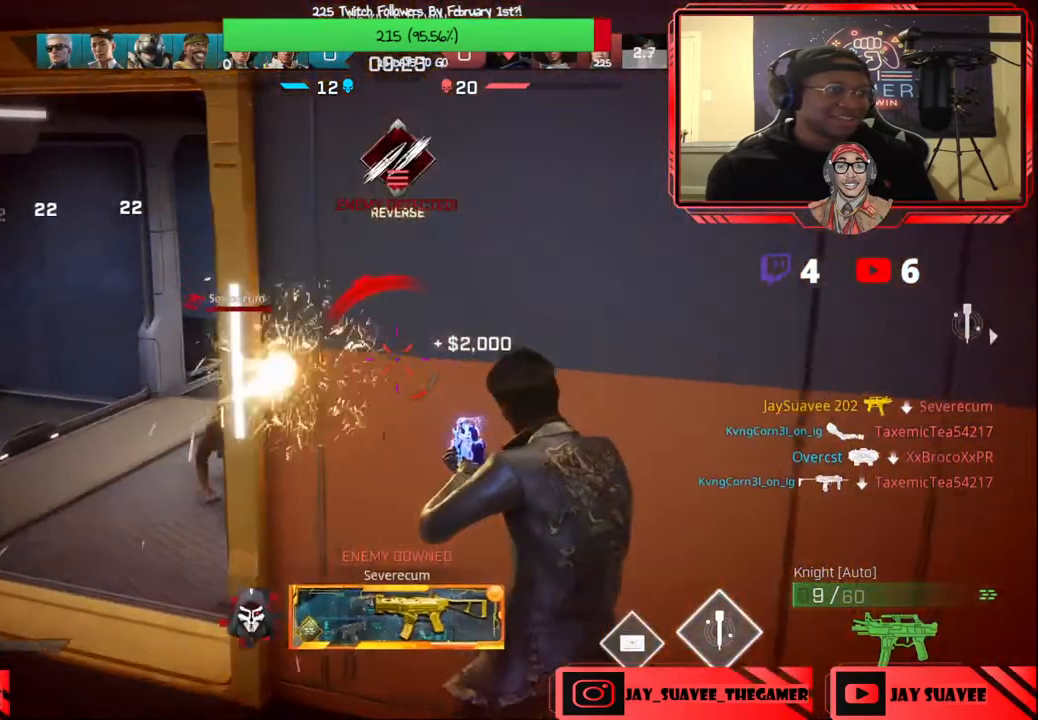
{"buttons": ["R2"], "left_stick": "down-left", "right_stick": "down-right", "events": [[17, "left_stick", "up-left"], [67, "left_stick", "left"], [167, "left_stick", "down-left"], [233, "right_stick", "down"], [450, "R2", "down"], [450, "right_stick", "down-right"]]}
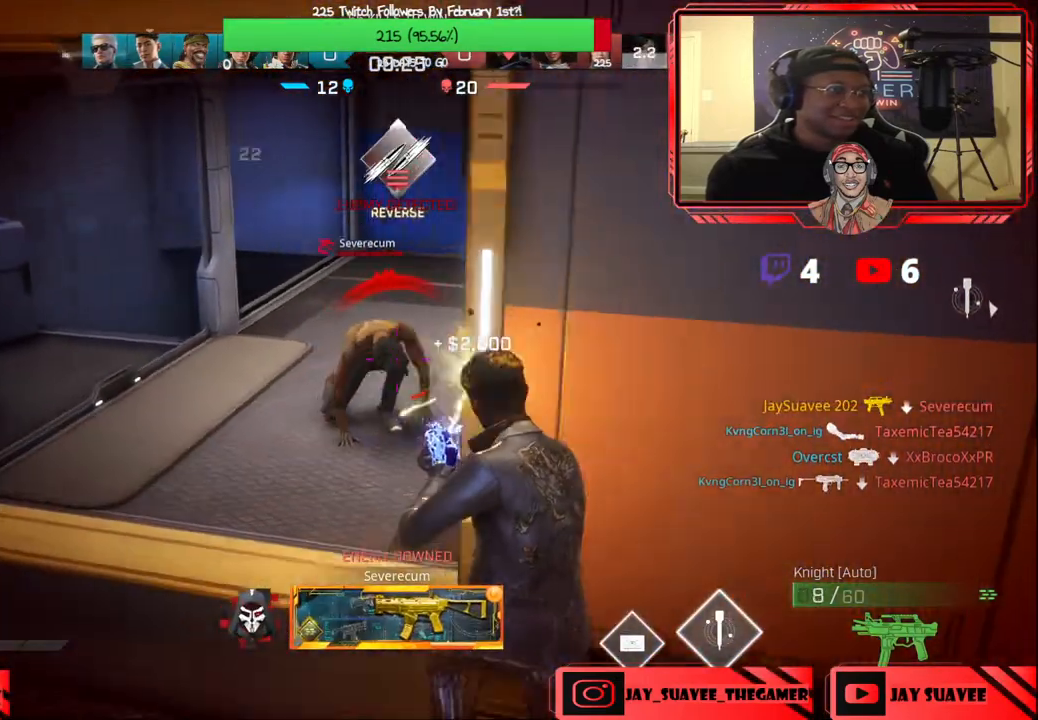
{"buttons": ["R2"], "left_stick": "right", "right_stick": "up", "events": [[117, "right_stick", "center"], [183, "left_stick", "right"], [217, "right_stick", "up-right"], [317, "left_stick", "up-left"], [317, "right_stick", "up"], [450, "left_stick", "center"], [500, "left_stick", "right"]]}
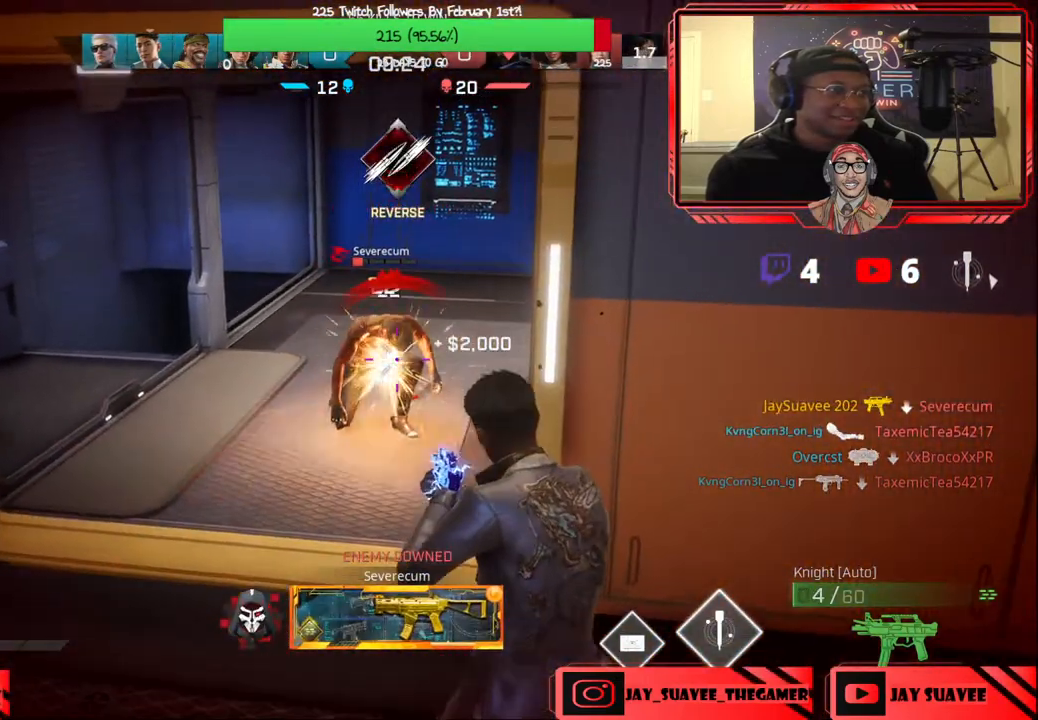
{"buttons": [], "left_stick": "center", "right_stick": "center", "events": [[83, "right_stick", "up-right"], [167, "left_stick", "up-right"], [183, "R2", "up"], [217, "right_stick", "center"], [267, "X", "down"], [333, "X", "up"], [450, "left_stick", "center"]]}
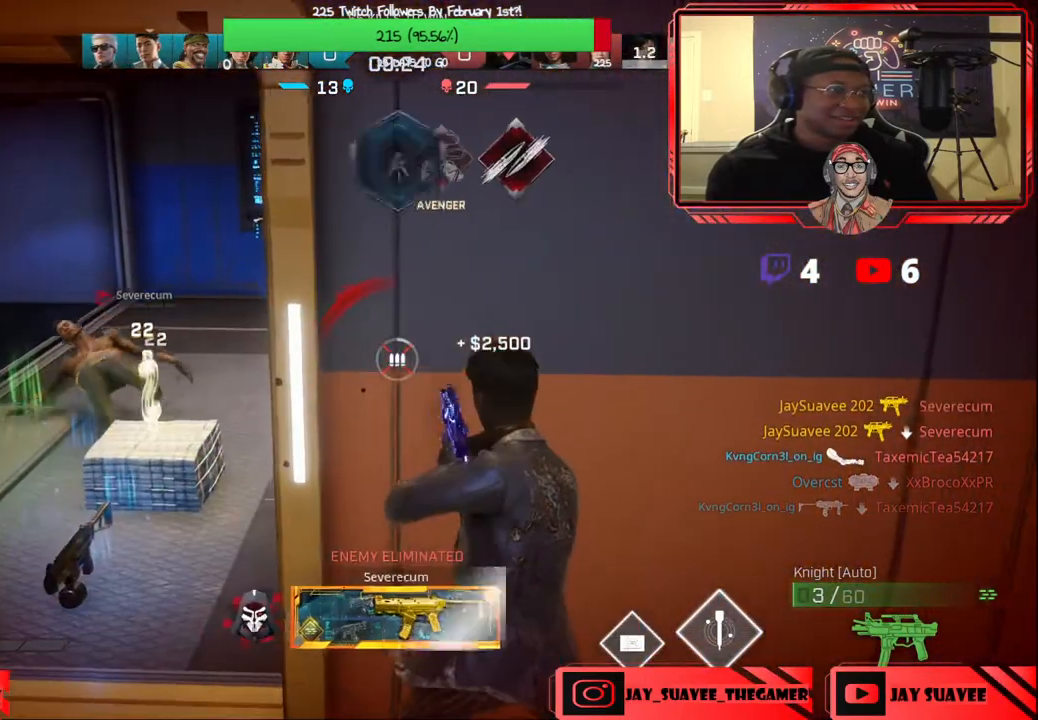
{"buttons": [], "left_stick": "center", "right_stick": "center", "events": [[33, "right_stick", "up-right"], [100, "left_stick", "left"], [267, "left_stick", "center"], [283, "right_stick", "center"]]}
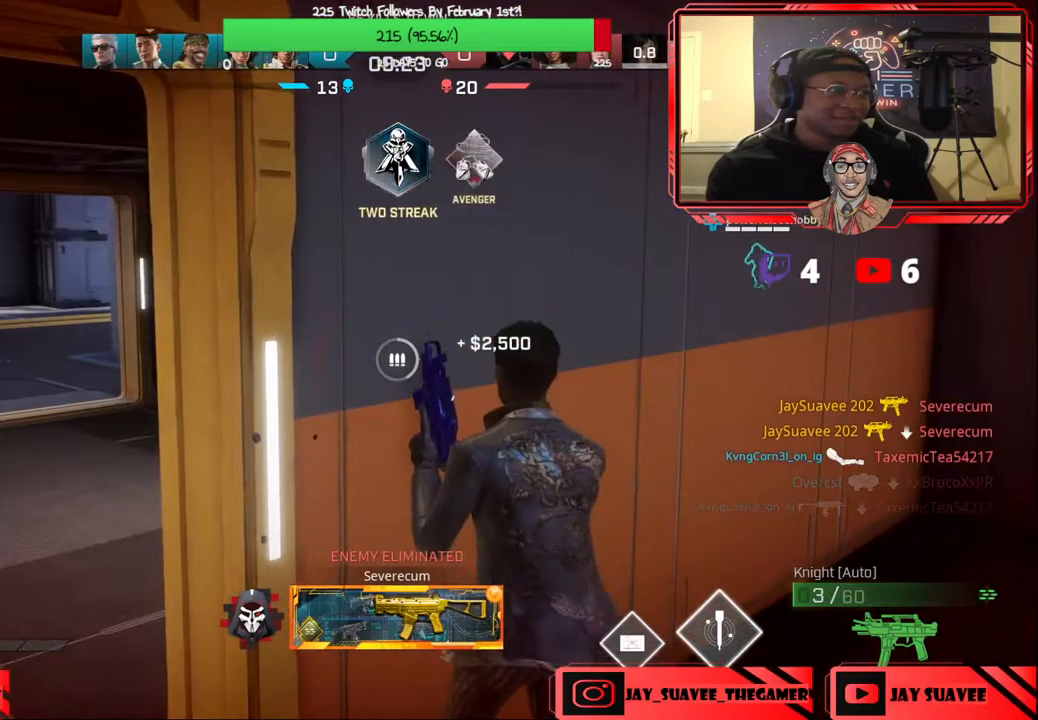
{"buttons": [], "left_stick": "center", "right_stick": "center", "events": []}